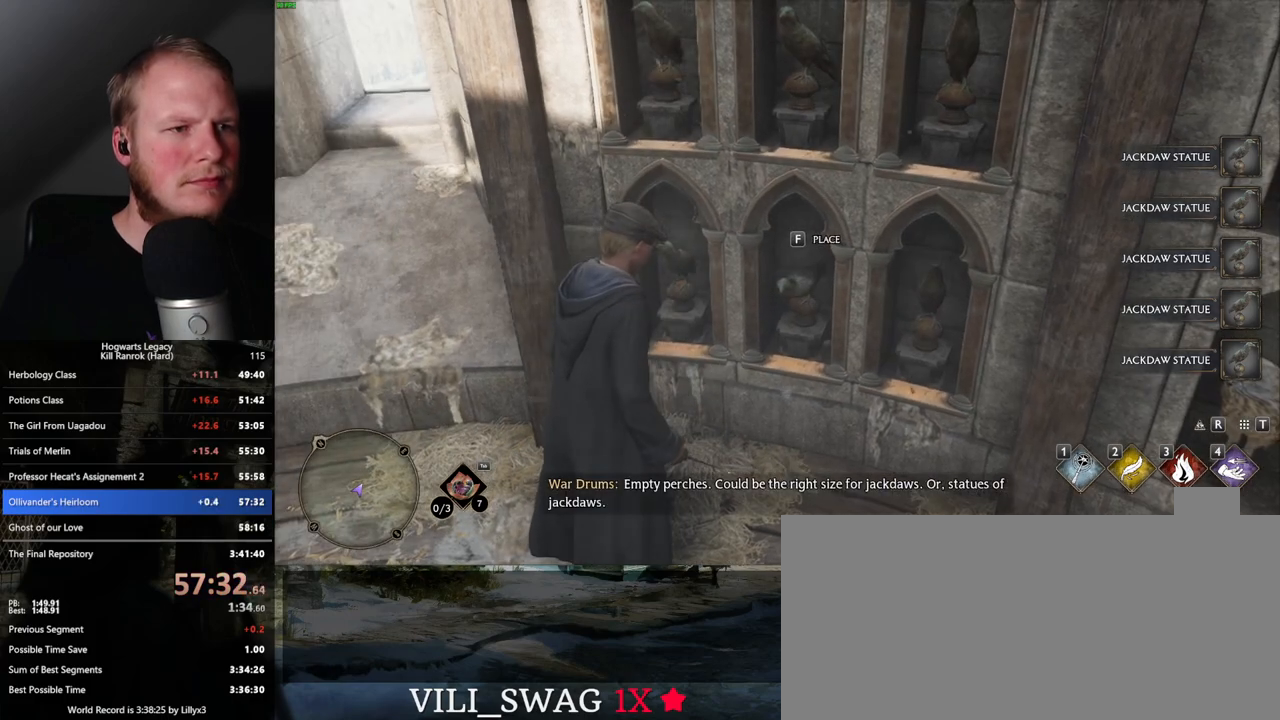
Gameplay with keyboard and mouse; each line is a JSON object with the keys and mouse buttons held at the frame after it. "events" lists presses ("down") and releases ("up") of ".", "/", "0", "1", "2", "3", "4", "5", "6", "7", "8", "9", "a", "alt_l", "alt_r", "b", "backslash", "backspace", "c", "caps_lock", "comma", "ctrl_l", "ctrl_r", "d", "e", "equals", "escape", "f", "f1", "f10", "f11", "f12", "f2", "f3", "f4", "f5", "f6", "f7", "f8", "f9", "g", "h", "i", "j", "k", "l", "lbracket", "m", "minus", "n", "o", "p", "q", "quote", "r", "rbracket", "return", "s", "semicolon", "shift_l", "shift_r", "space", "super", "t", "tab", "tilde", "u", "v", "w", "x", "y", "z", "mouse_left", "mouse_right", "mouse_mb4" and "mouse_mb5" between this image and that frame as [ms after this image, input, new state], when the widget could be followed in between; "mouse_wheel" appears only as held states. "mouse_left", "mouse_wheel", "mouse_right", "mouse_mb4", "mouse_mb5" = the "left", "wheel", "right", "mb4", "mb5" buttons of the "mouse" list. No other keys are recorded. "wheel" means that the mouse wheel is clicked or scrolled. Mouse movement is not recorded.
{"keys": [], "mouse": [], "events": [[17, "f", "down"], [100, "f", "up"]]}
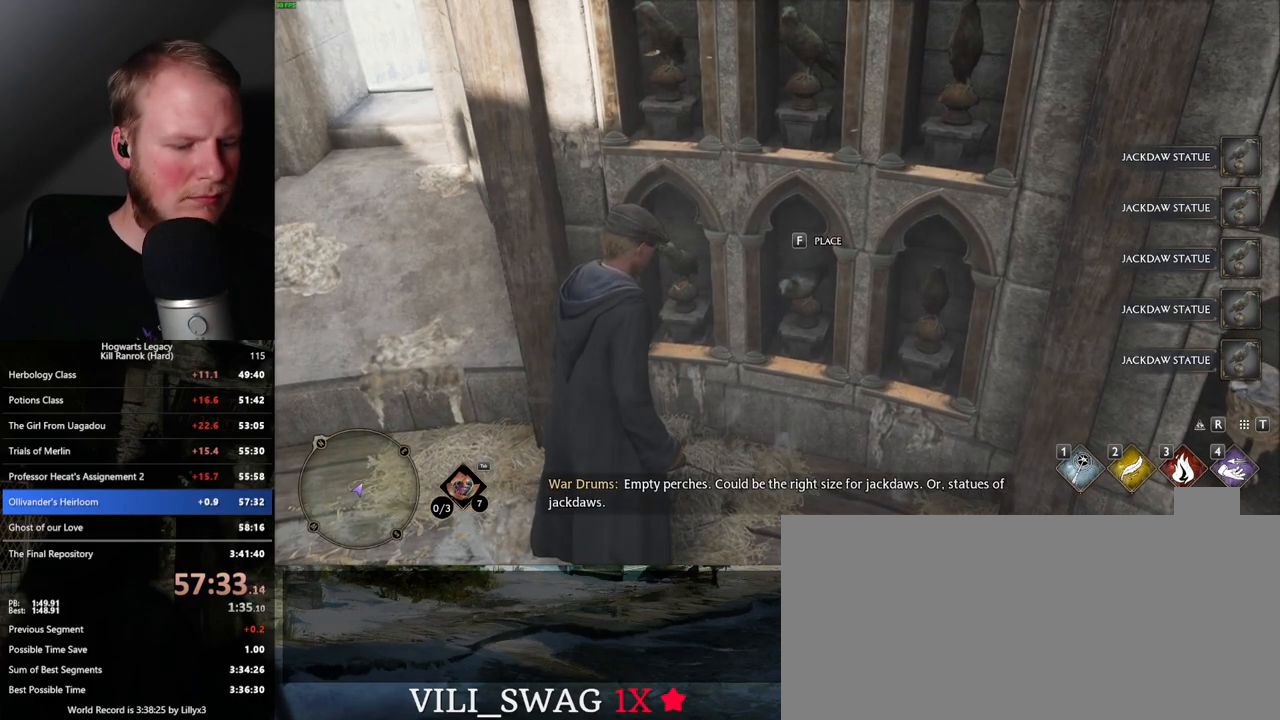
{"keys": [], "mouse": [], "events": [[17, "m", "down"], [133, "m", "up"]]}
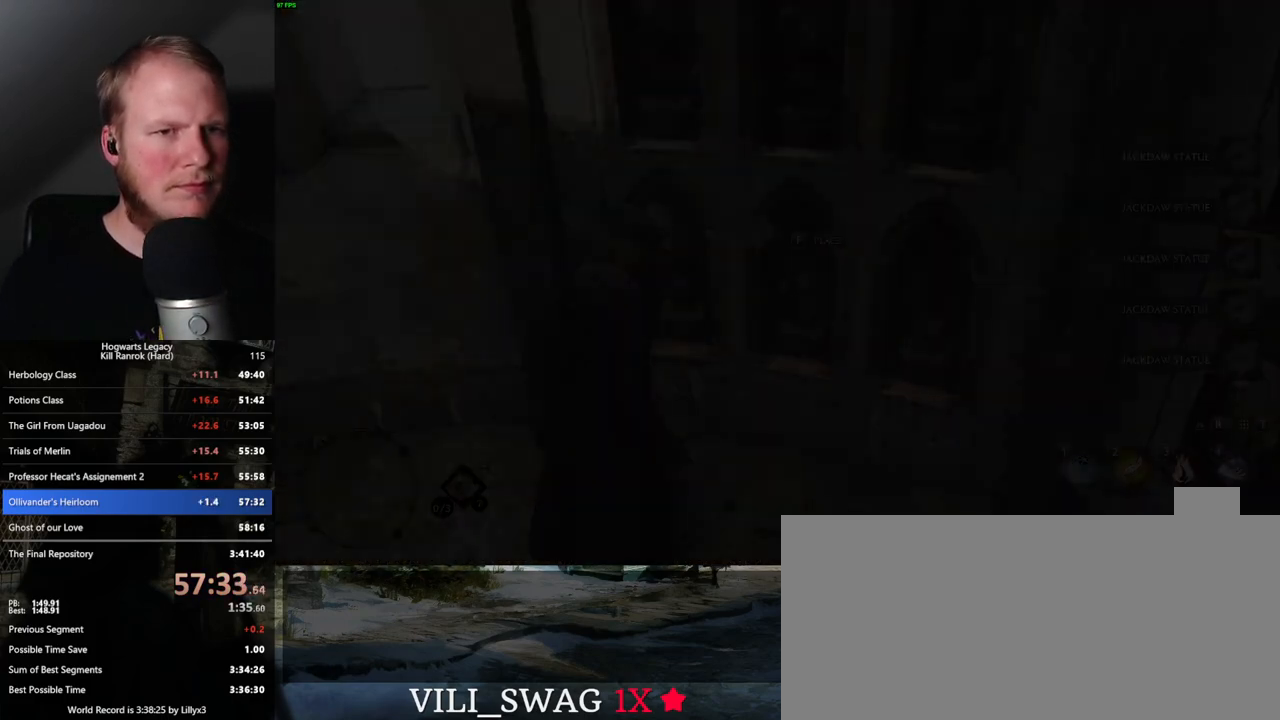
{"keys": [], "mouse": [], "events": []}
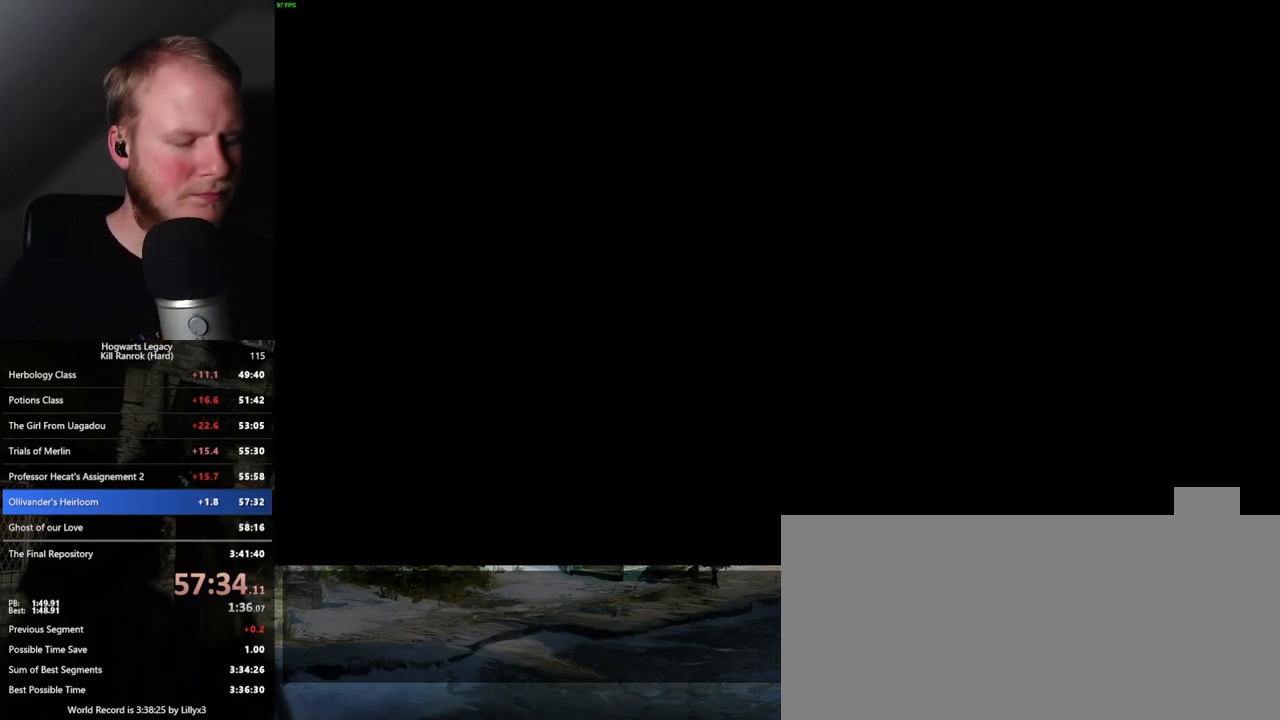
{"keys": ["f"], "mouse": [], "events": [[483, "f", "down"]]}
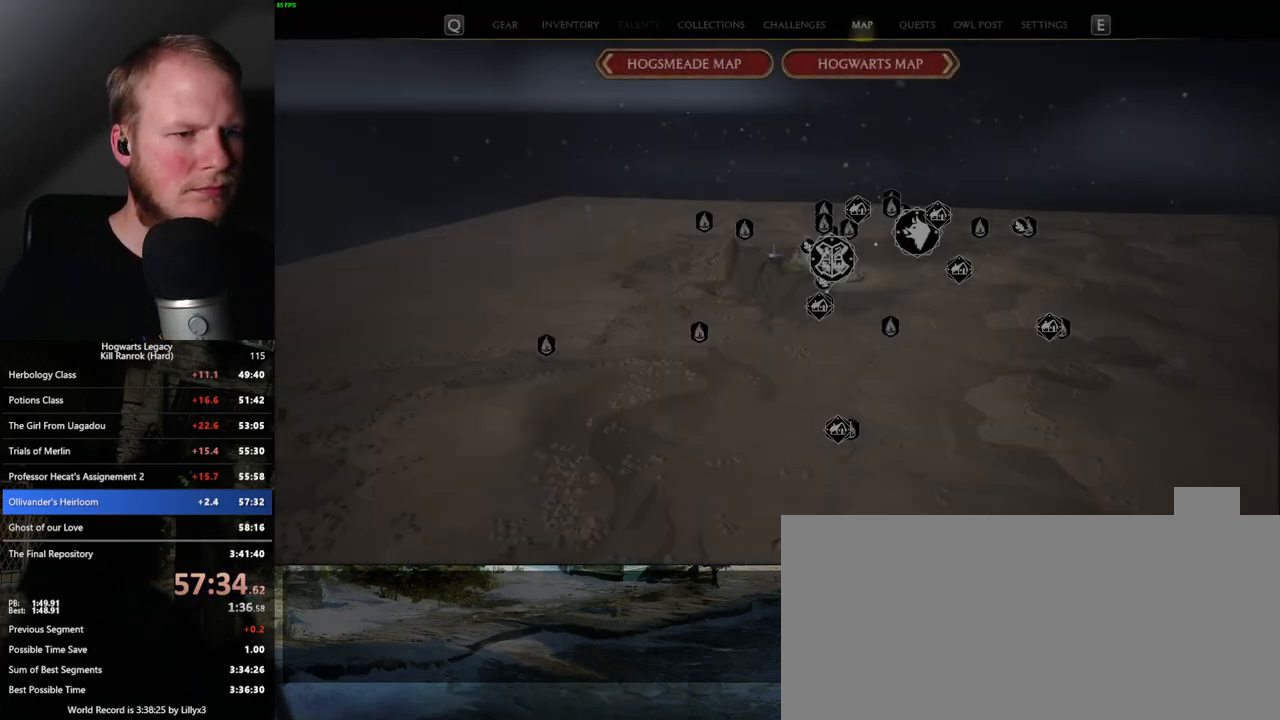
{"keys": [], "mouse": [], "events": [[67, "f", "up"], [183, "f", "down"], [267, "f", "up"], [400, "f", "down"], [467, "f", "up"]]}
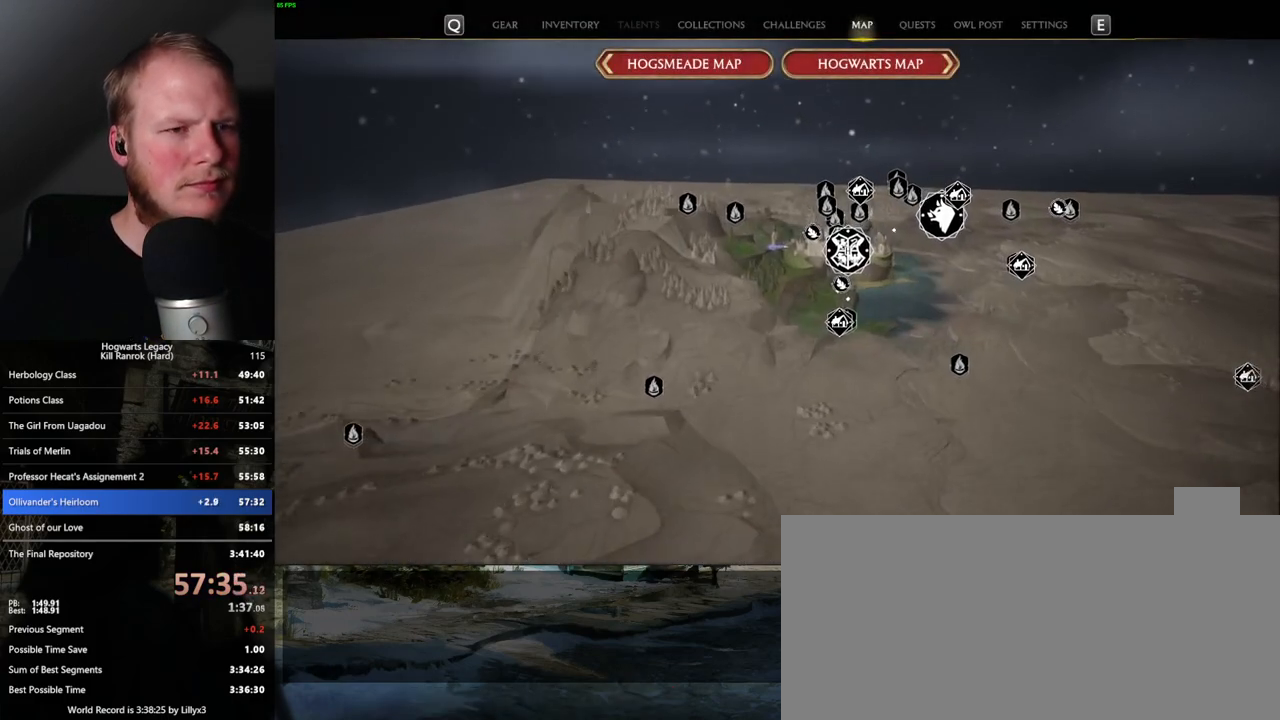
{"keys": [], "mouse": [], "events": [[83, "f", "down"], [133, "f", "up"], [400, "f", "down"], [483, "f", "up"]]}
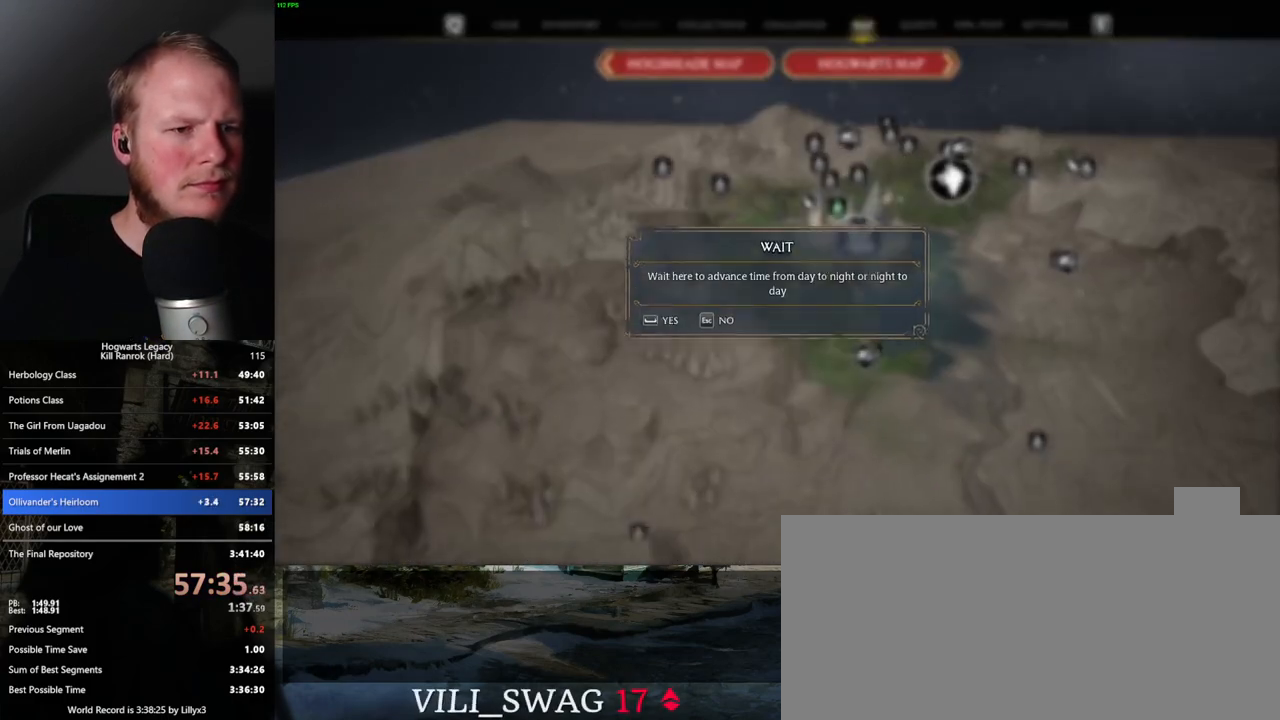
{"keys": [], "mouse": [], "events": [[250, "space", "down"], [333, "space", "up"]]}
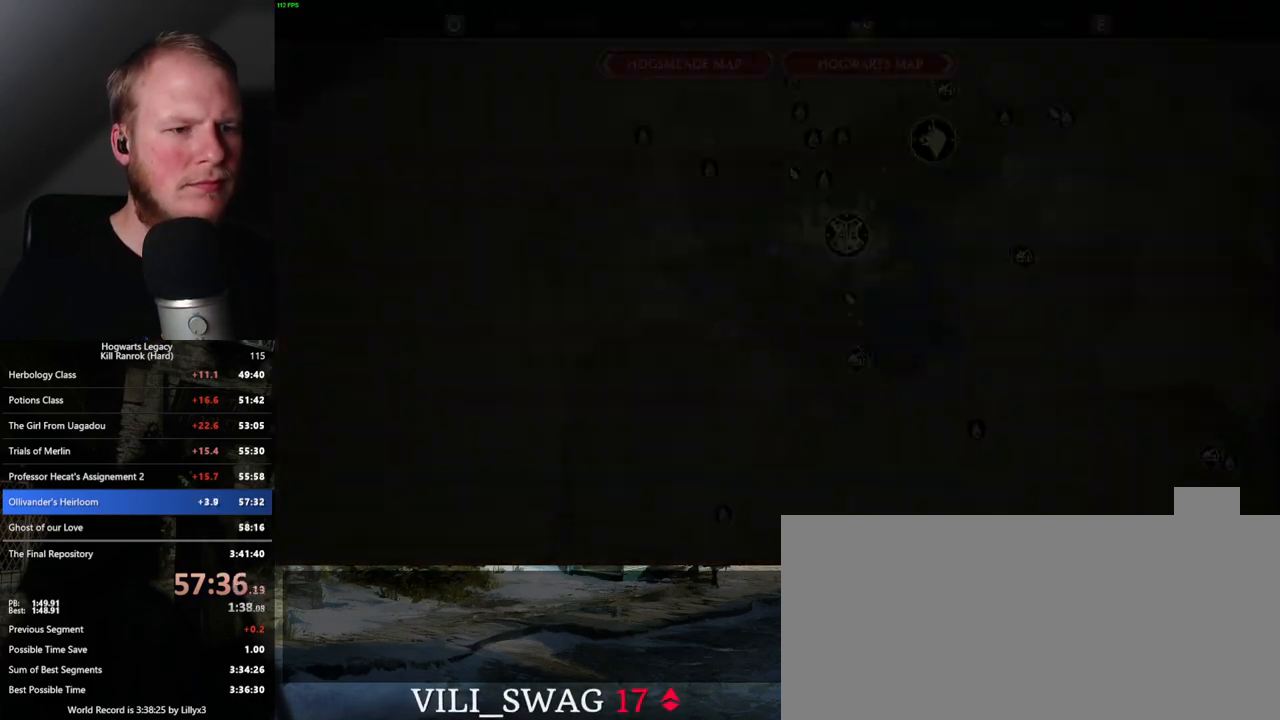
{"keys": [], "mouse": [], "events": []}
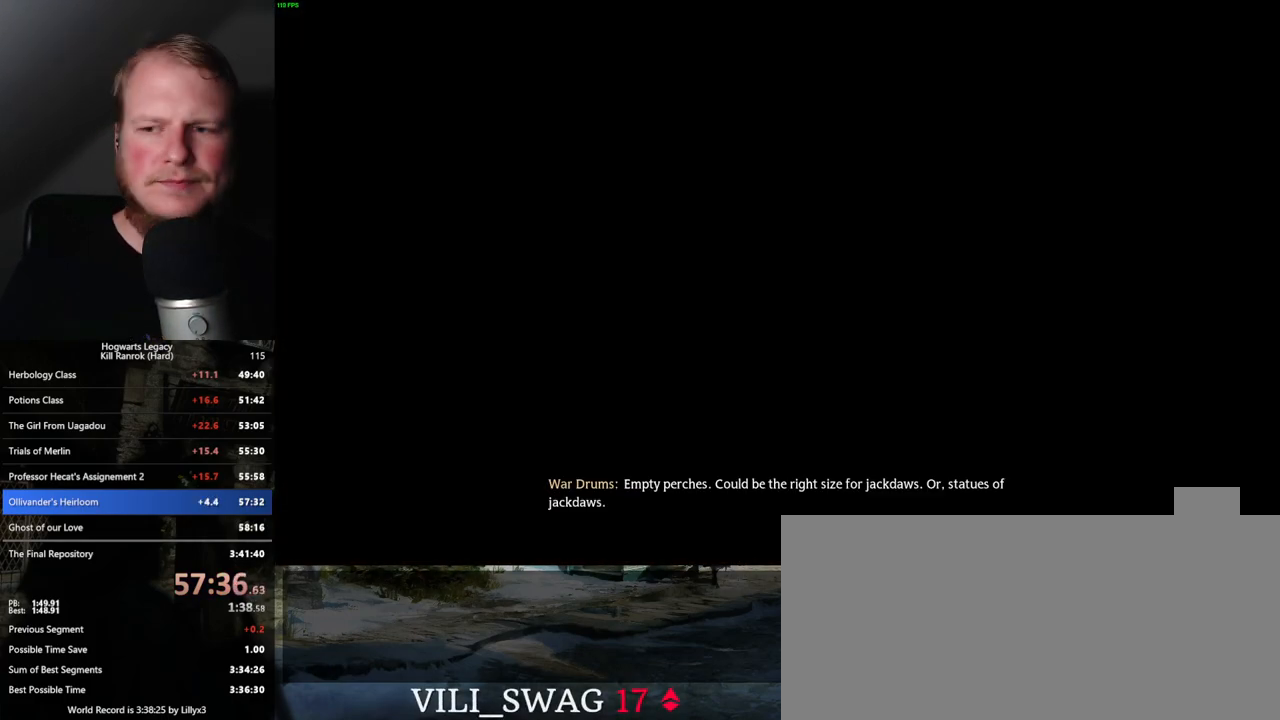
{"keys": [], "mouse": [], "events": []}
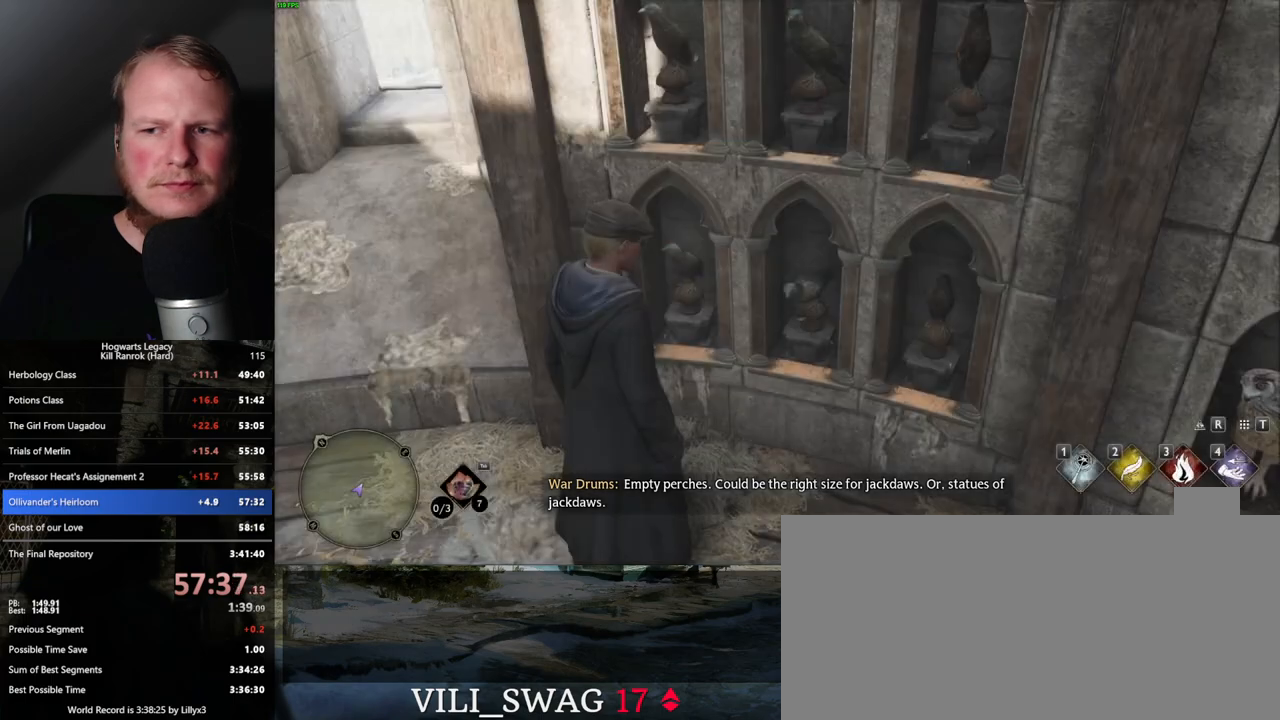
{"keys": [], "mouse": [], "events": []}
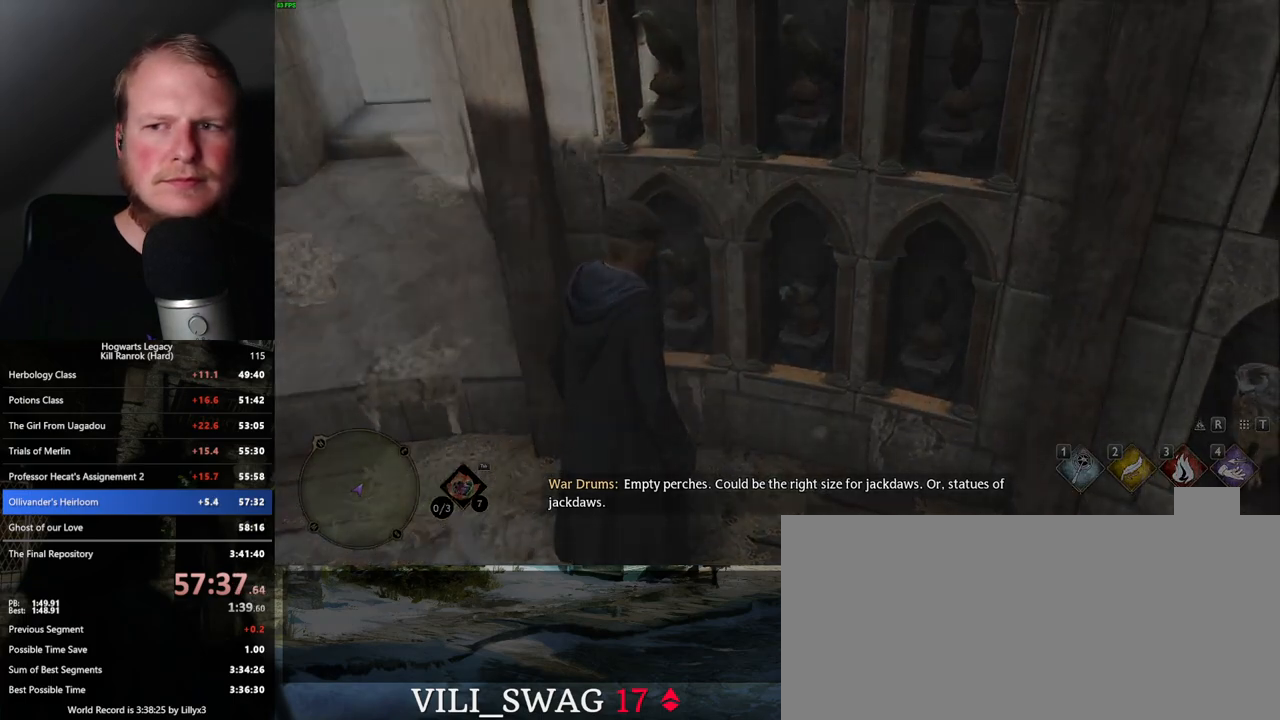
{"keys": [], "mouse": [], "events": []}
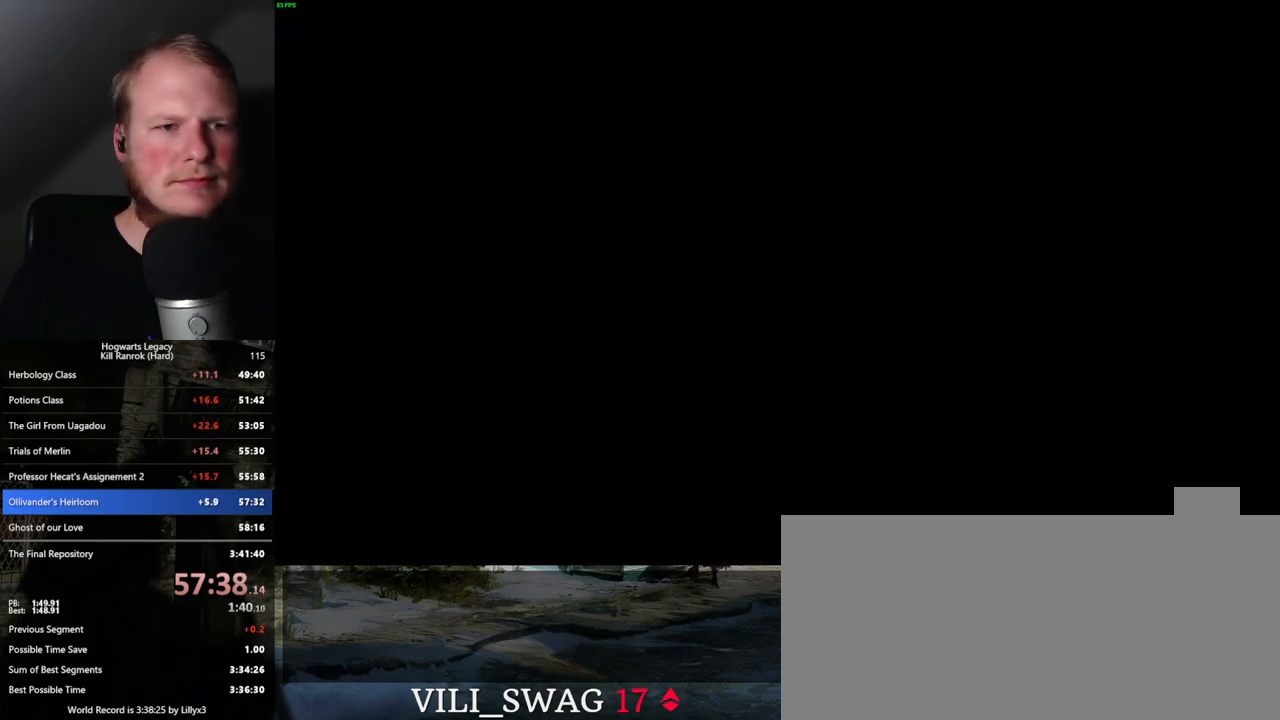
{"keys": [], "mouse": [], "events": []}
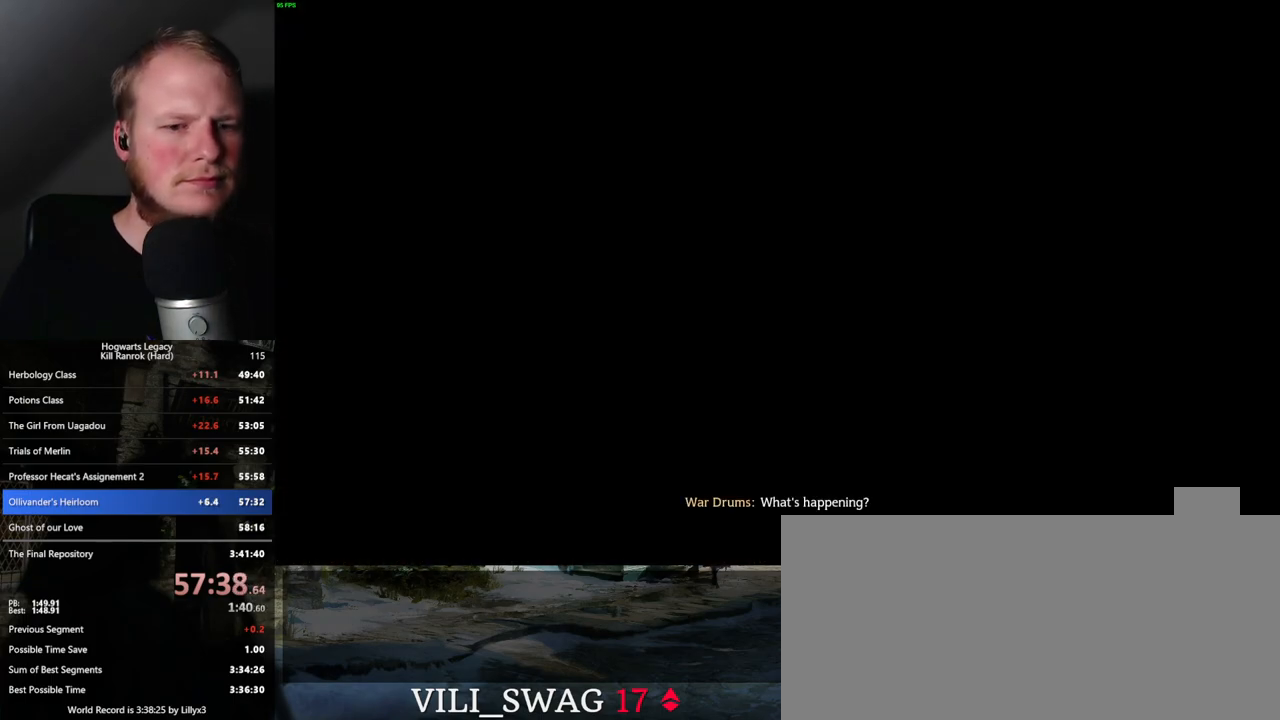
{"keys": [], "mouse": [], "events": []}
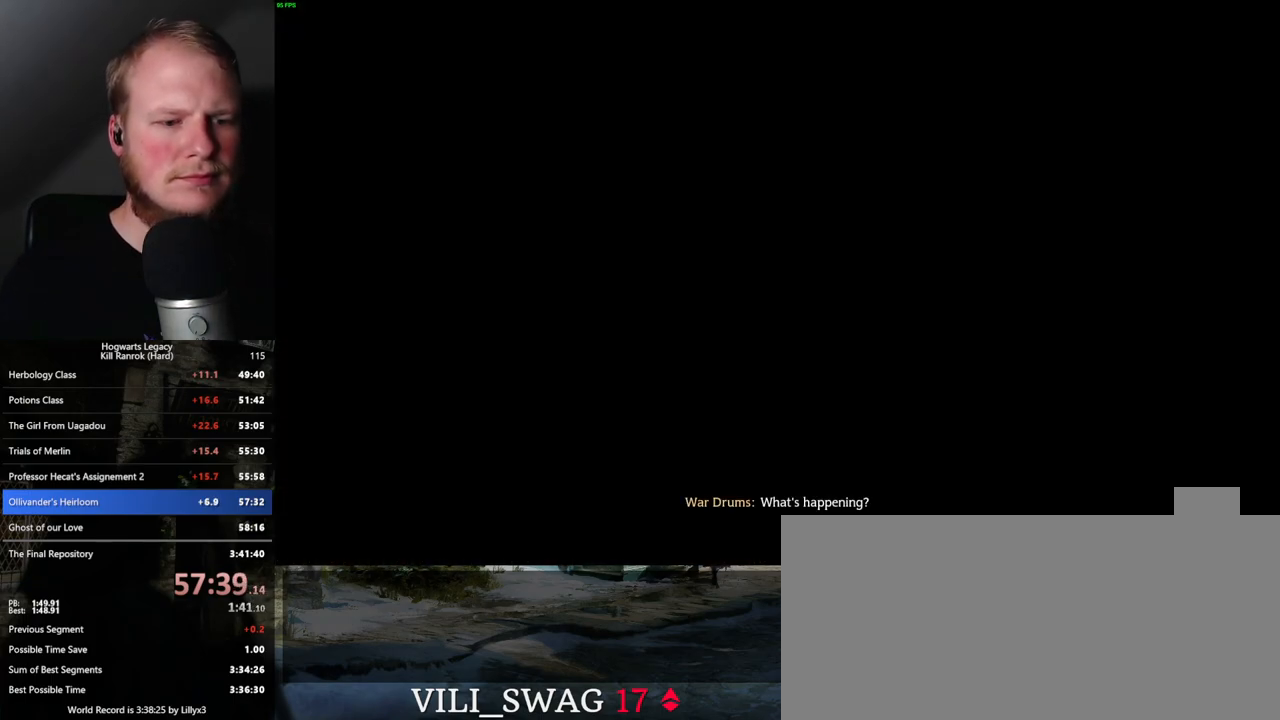
{"keys": ["q"], "mouse": [], "events": [[450, "q", "down"]]}
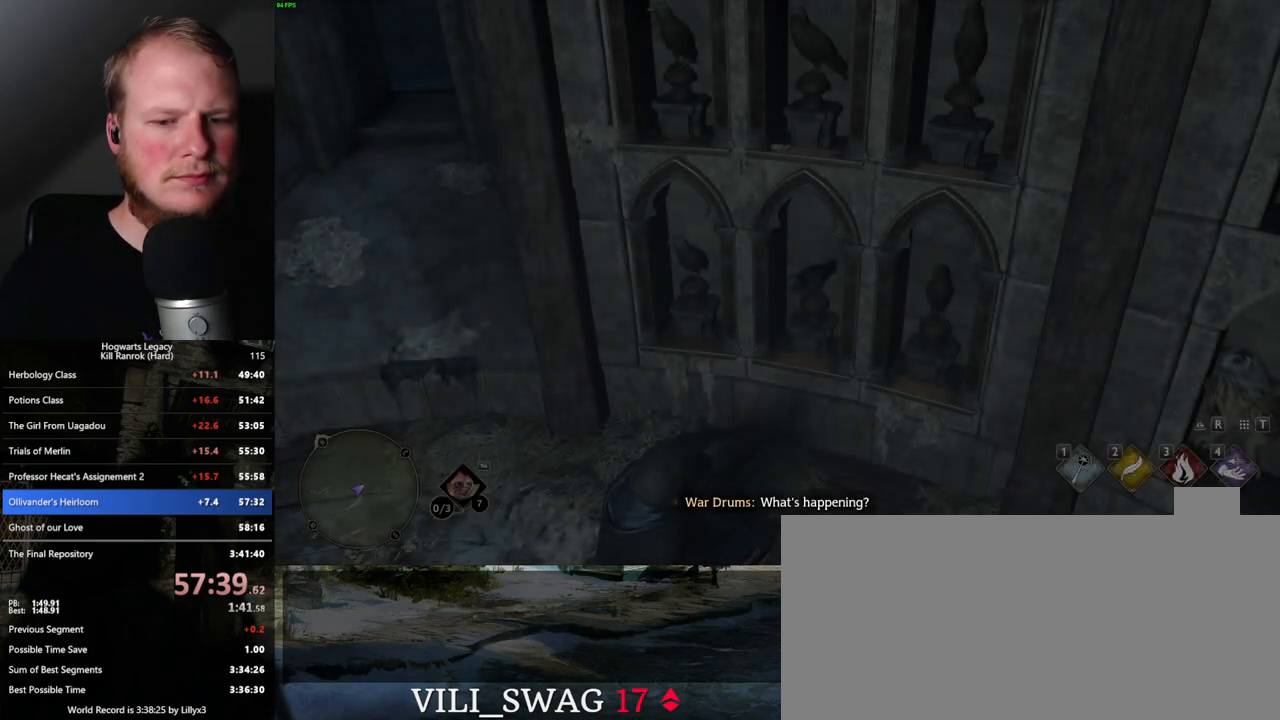
{"keys": [], "mouse": [], "events": [[250, "q", "up"]]}
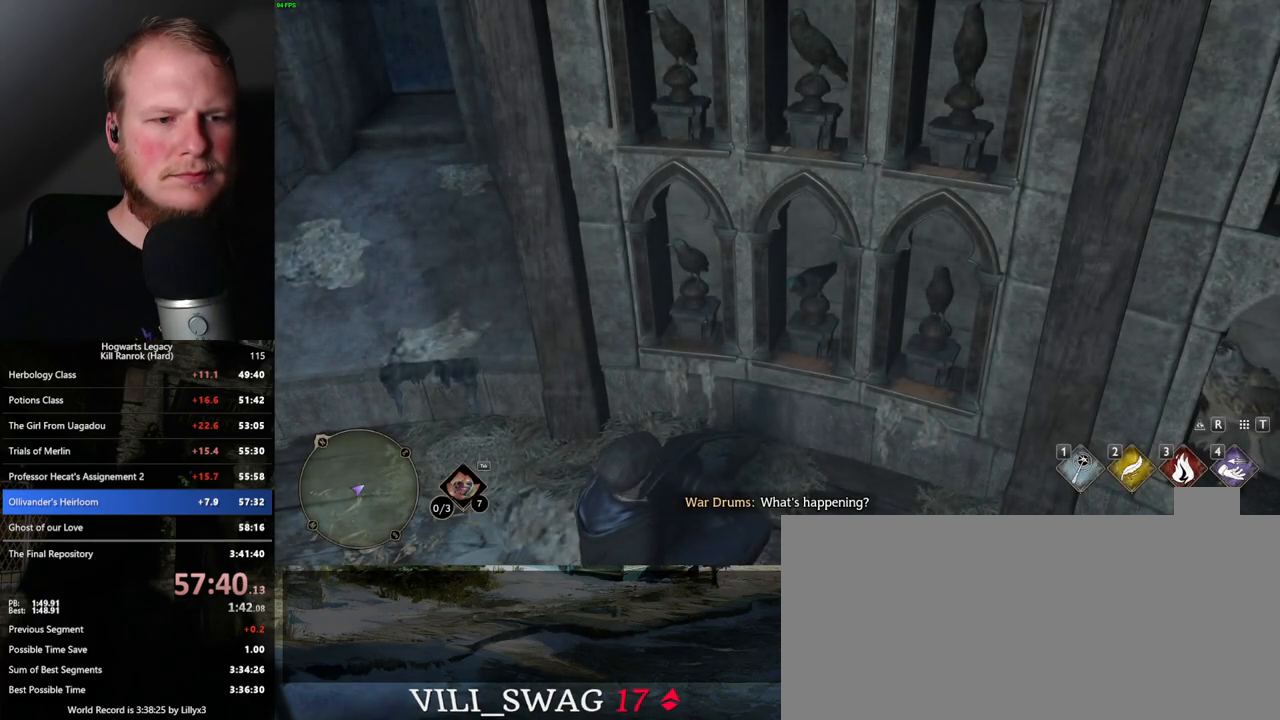
{"keys": [], "mouse": [], "events": []}
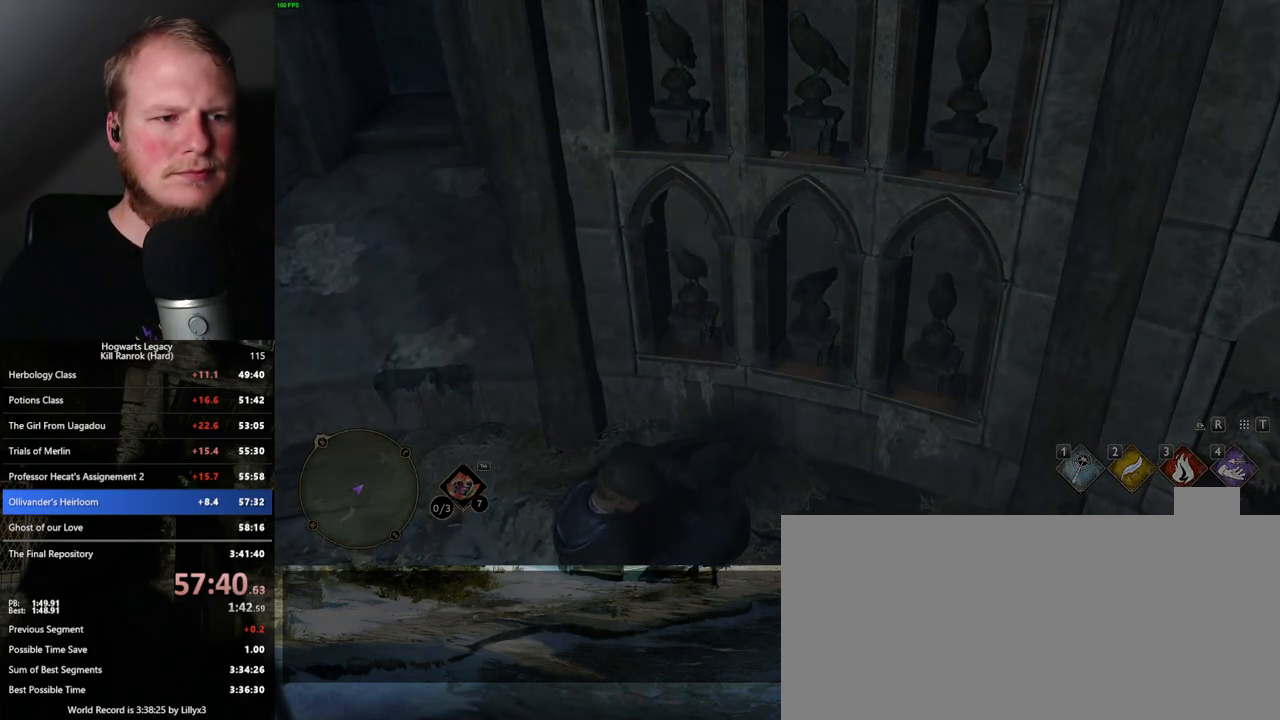
{"keys": ["q"], "mouse": [], "events": [[350, "q", "down"]]}
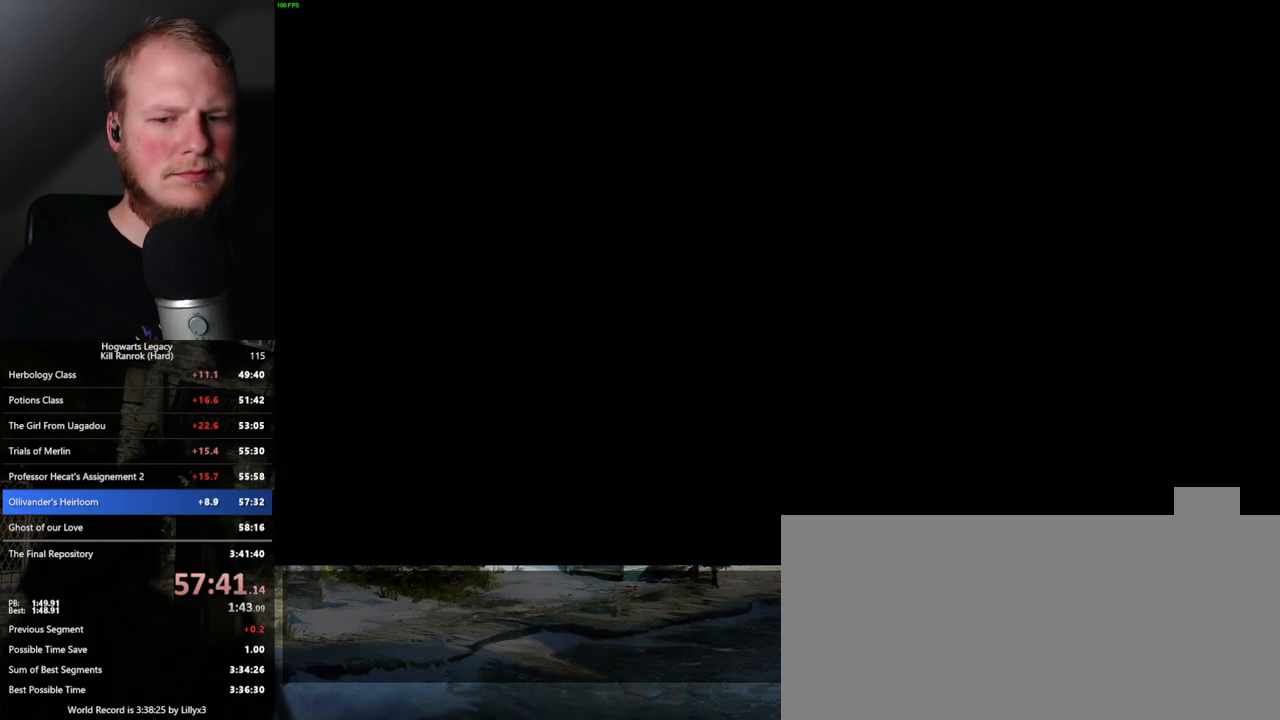
{"keys": ["q"], "mouse": [], "events": []}
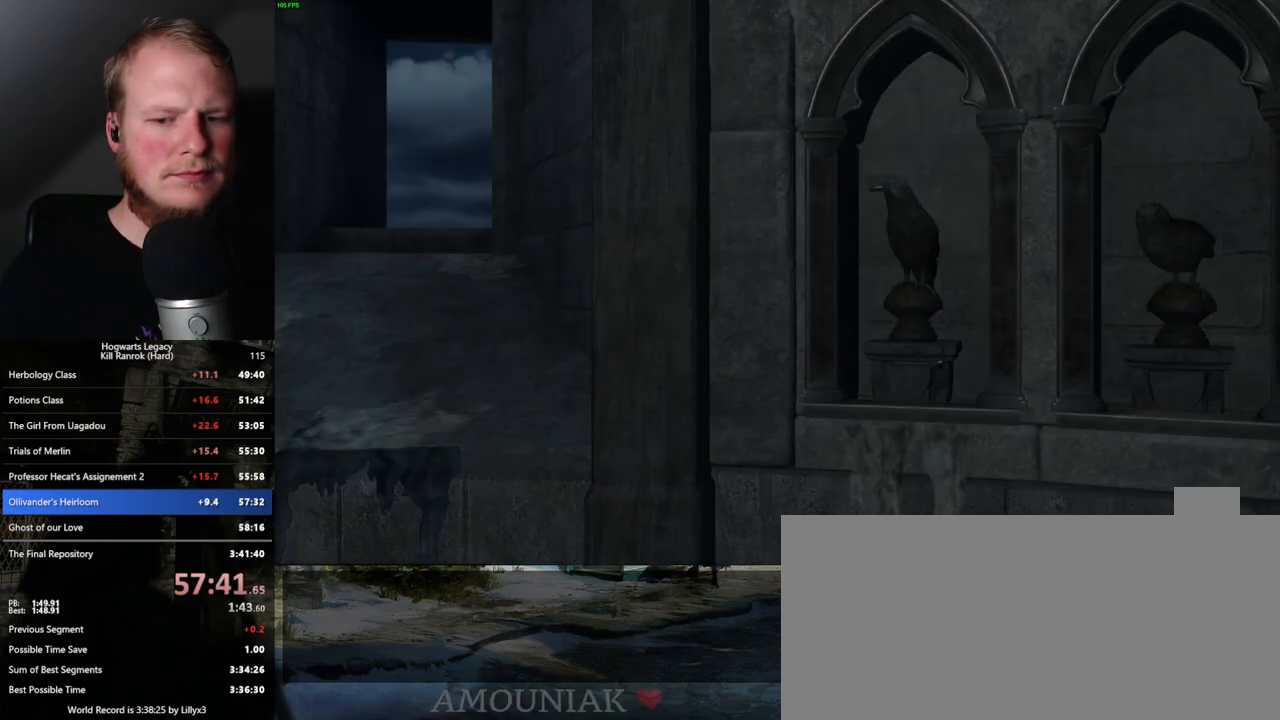
{"keys": ["q"], "mouse": [], "events": []}
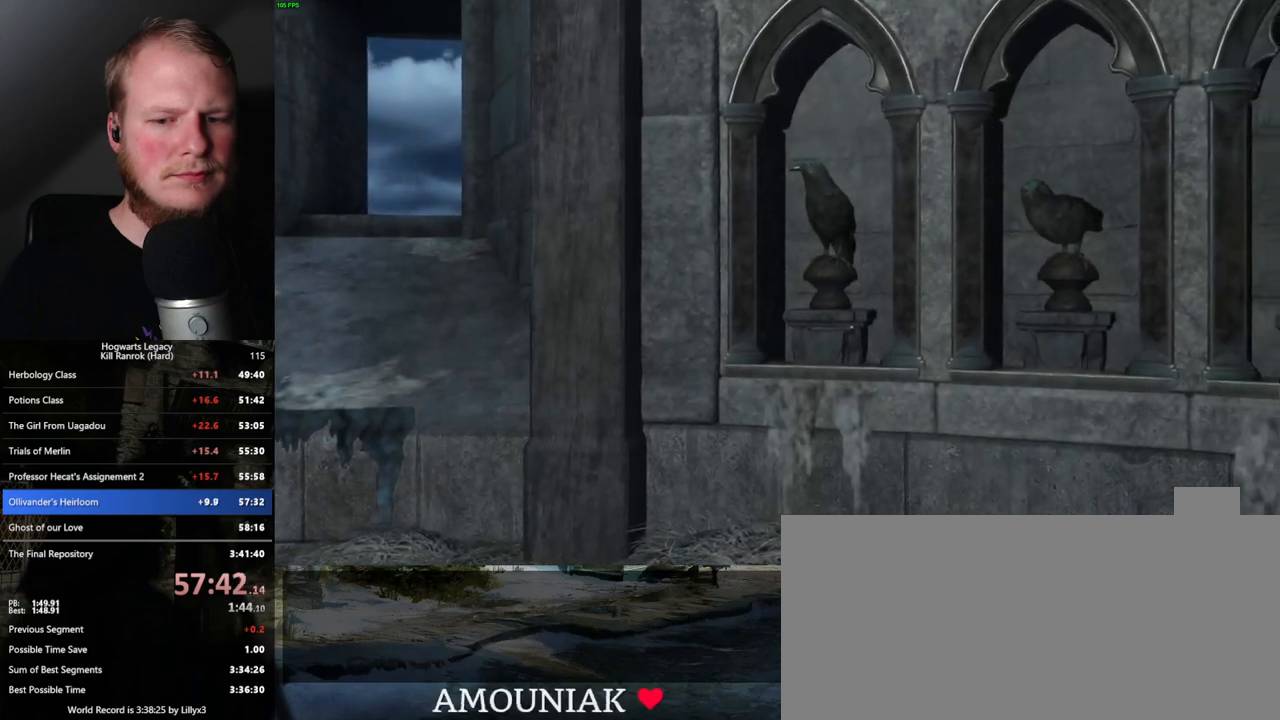
{"keys": ["q"], "mouse": [], "events": []}
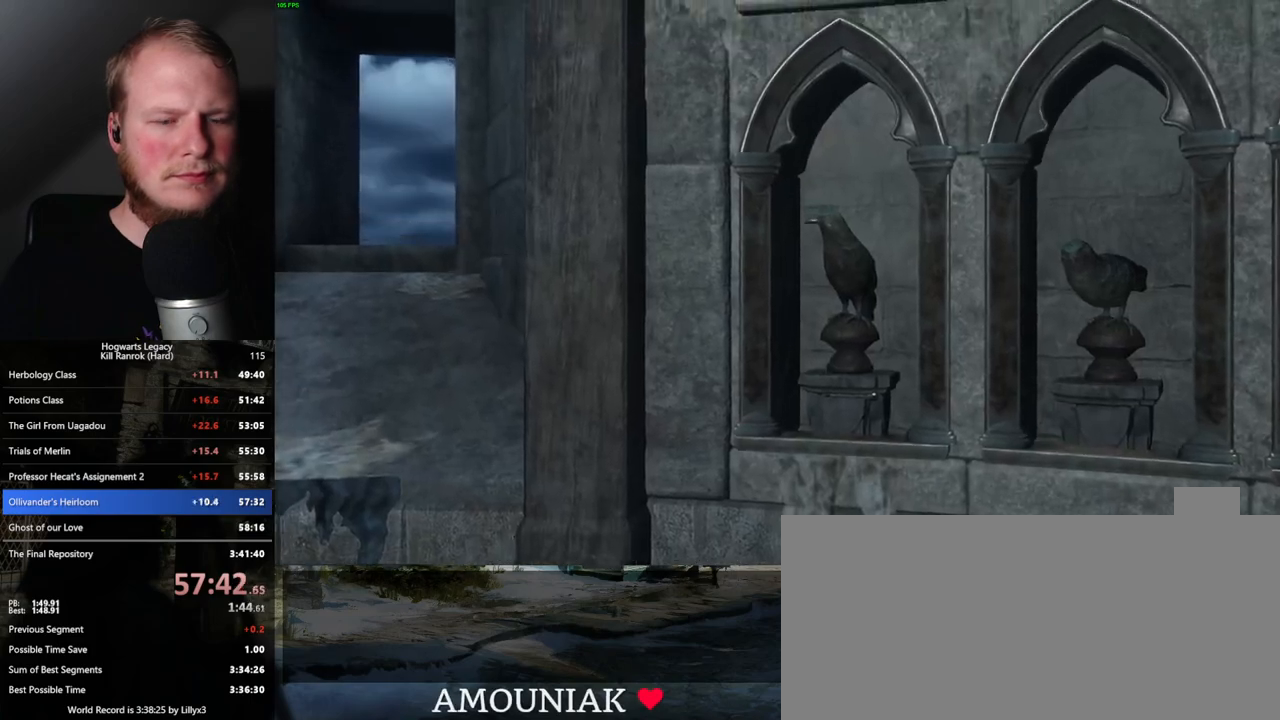
{"keys": ["q"], "mouse": [], "events": []}
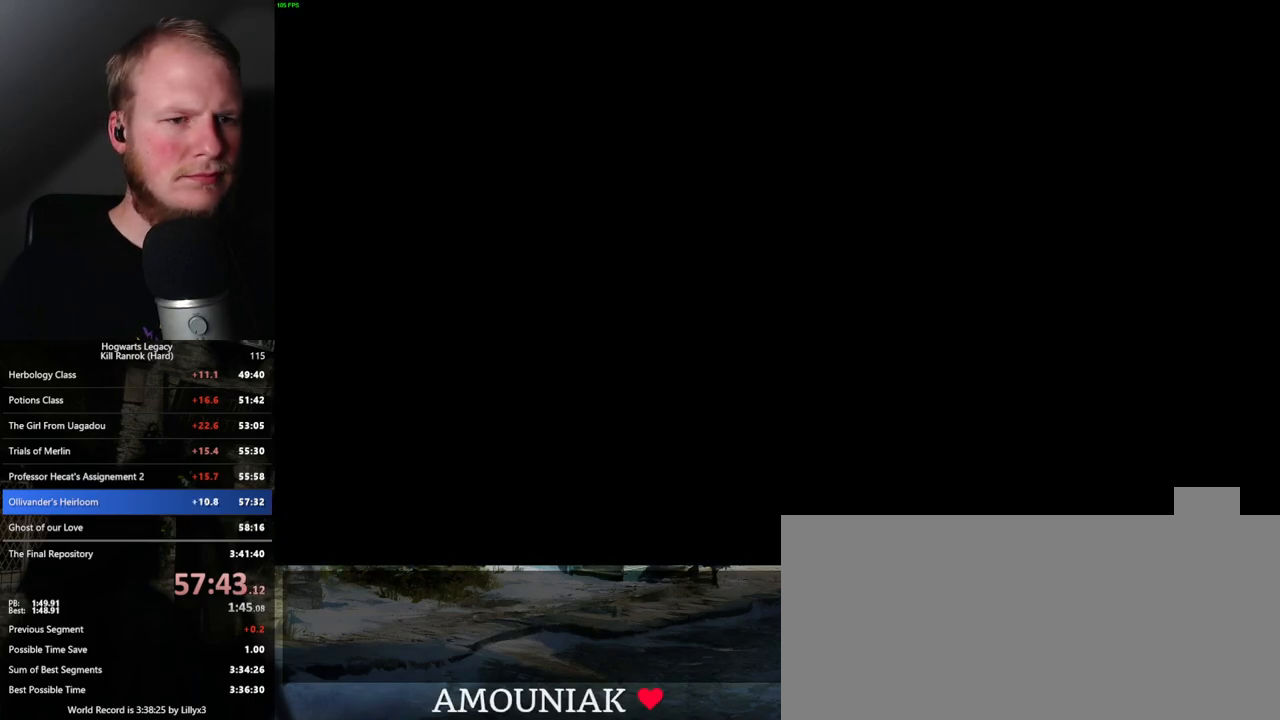
{"keys": [], "mouse": [], "events": [[300, "q", "up"]]}
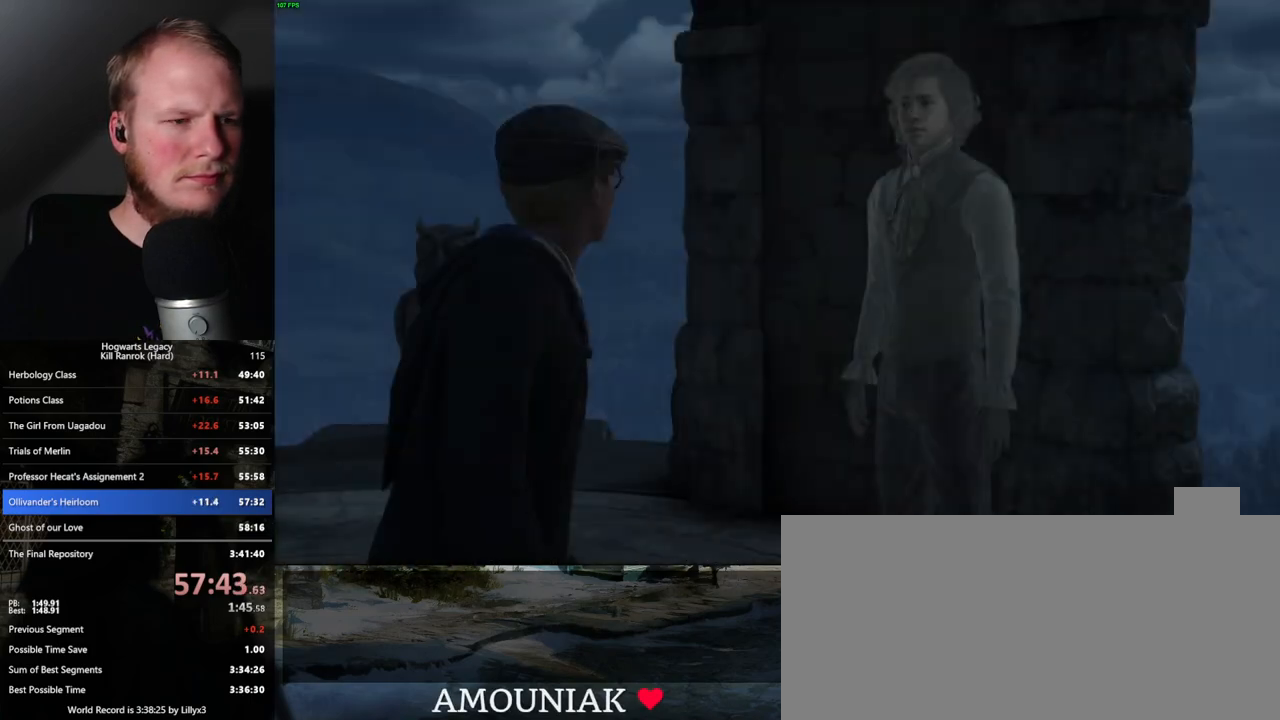
{"keys": ["q", "space"], "mouse": [], "events": [[117, "q", "down"], [117, "space", "down"], [183, "q", "up"], [200, "space", "up"], [267, "q", "down"], [300, "space", "down"], [350, "q", "up"], [367, "space", "up"], [433, "q", "down"], [467, "space", "down"]]}
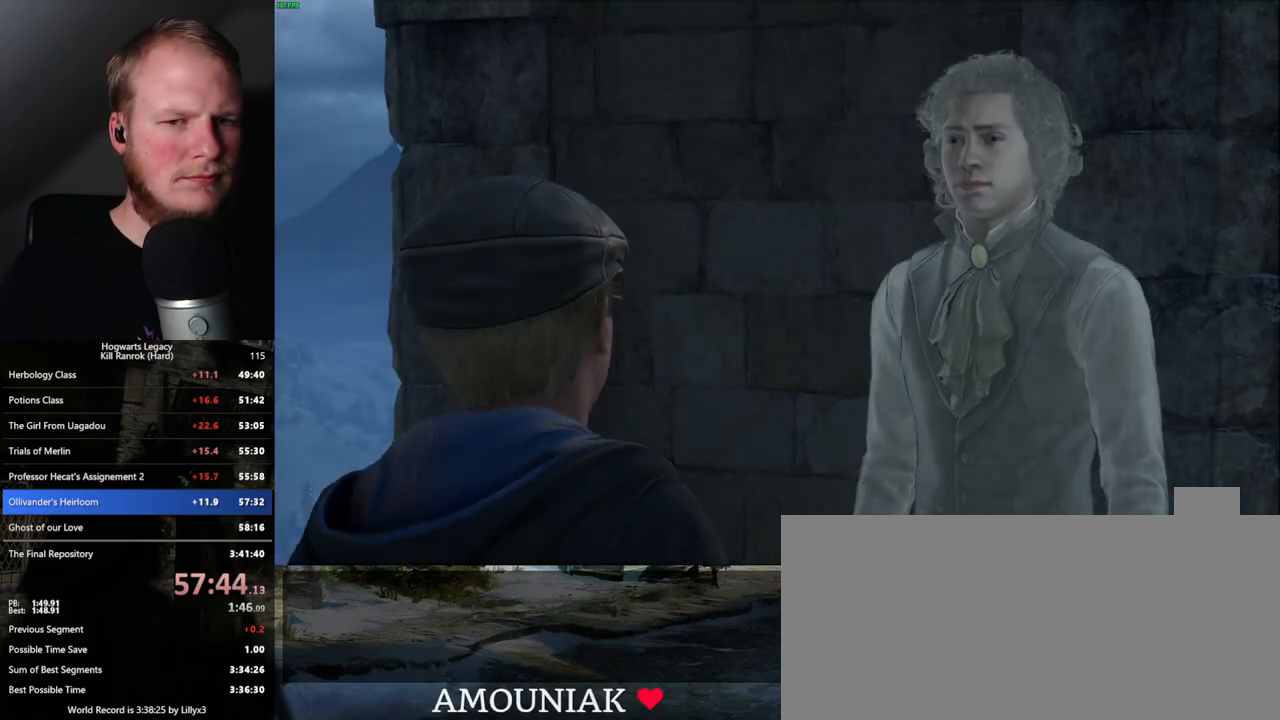
{"keys": [], "mouse": [], "events": [[17, "q", "up"], [17, "space", "up"], [100, "q", "down"], [133, "space", "down"], [167, "q", "up"], [167, "space", "up"], [250, "q", "down"], [267, "space", "down"], [333, "q", "up"], [333, "space", "up"], [417, "q", "down"], [433, "space", "down"], [483, "q", "up"], [483, "space", "up"]]}
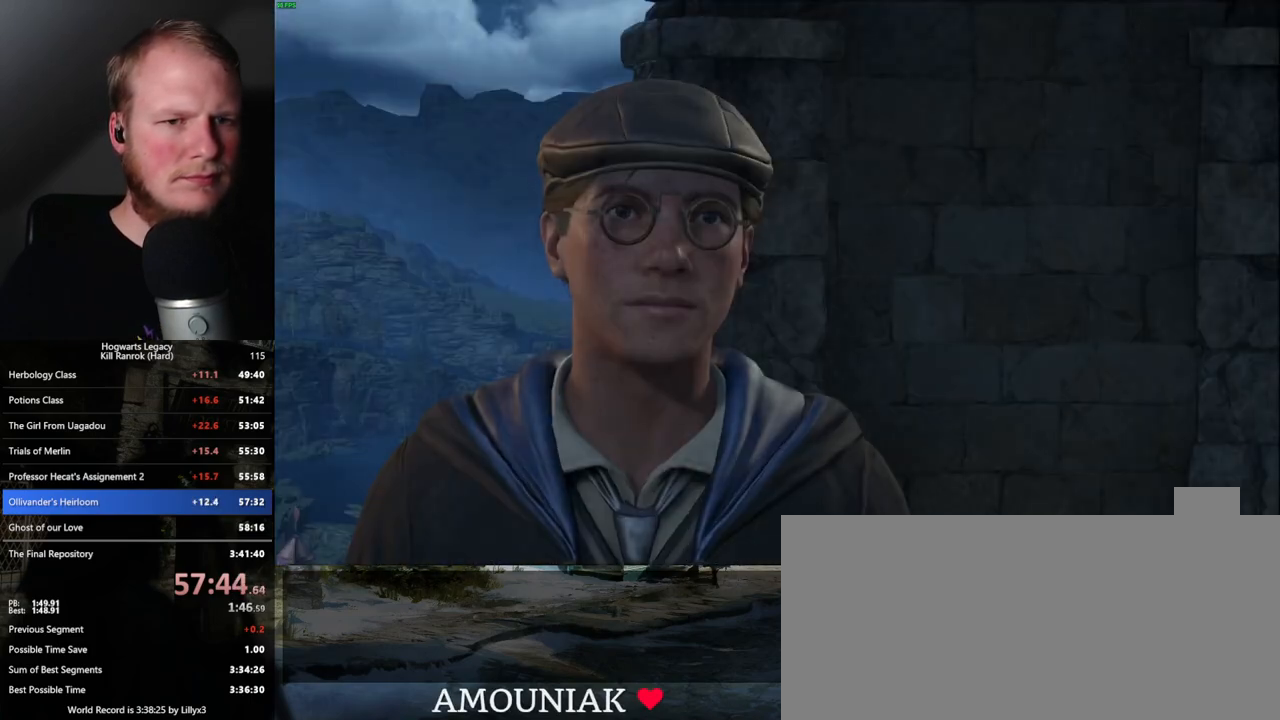
{"keys": [], "mouse": ["wheel"]}
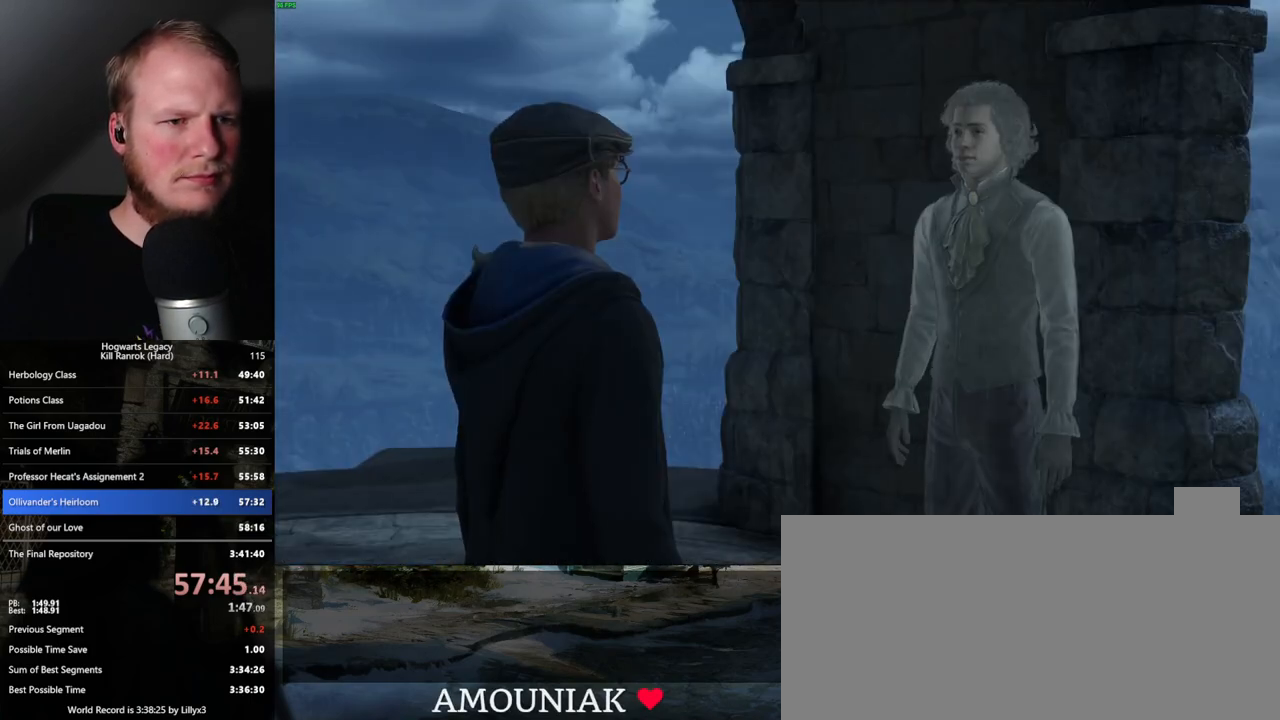
{"keys": [], "mouse": []}
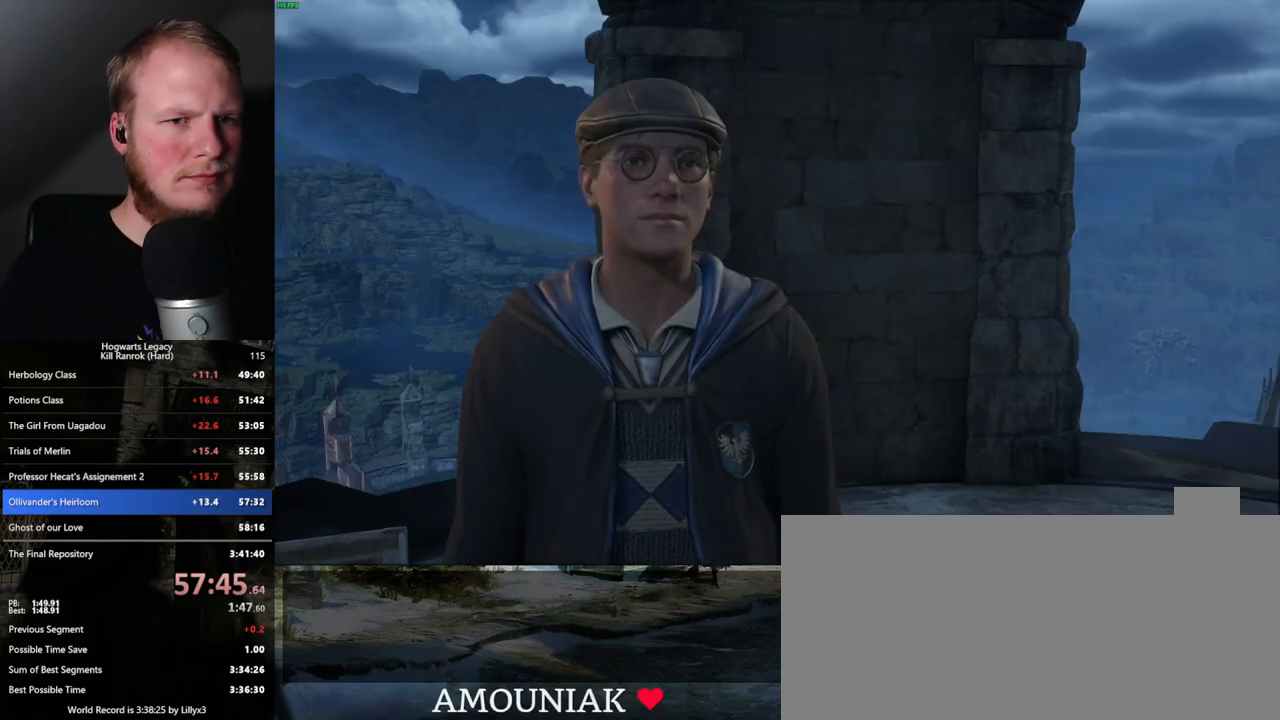
{"keys": [], "mouse": [], "events": [[67, "space", "down"], [83, "q", "down"], [117, "q", "up"], [133, "space", "up"], [217, "q", "down"], [233, "space", "down"], [300, "space", "up"], [317, "q", "up"], [383, "q", "down"], [400, "space", "down"], [467, "space", "up"], [483, "q", "up"]]}
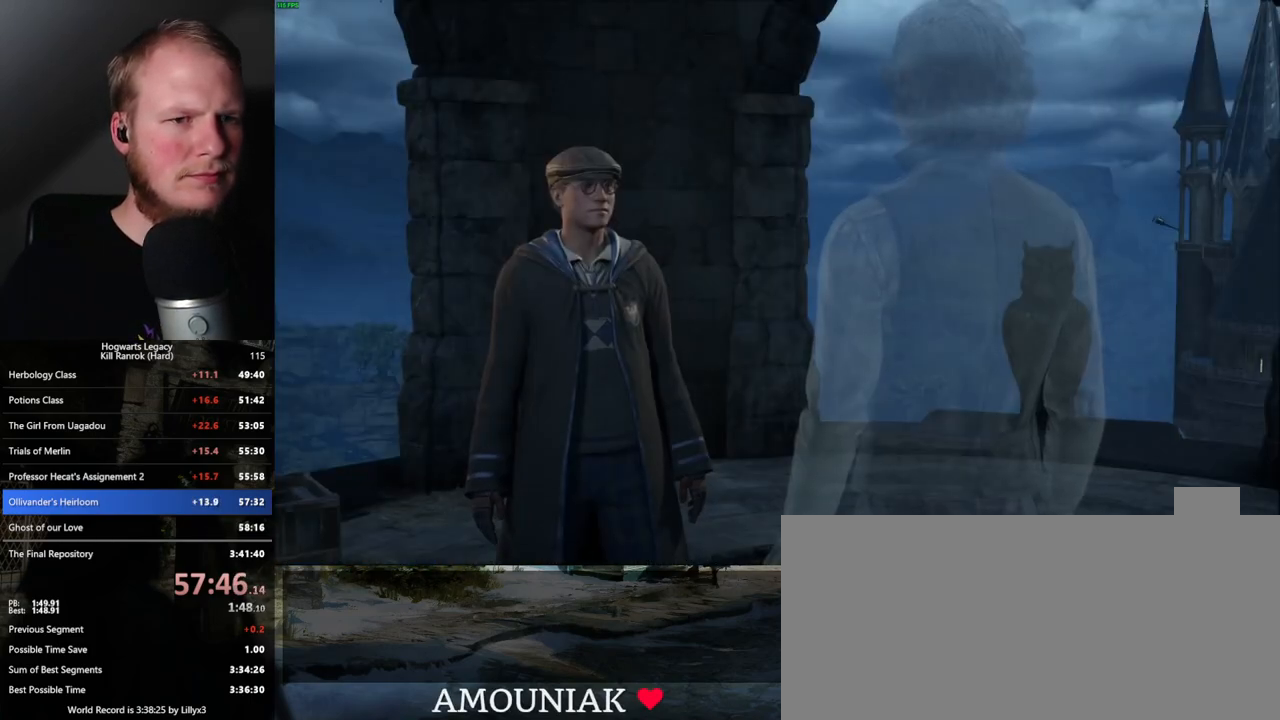
{"keys": [], "mouse": [], "events": [[67, "q", "down"], [83, "space", "down"], [133, "q", "up"], [150, "space", "up"], [250, "q", "down"], [267, "space", "down"], [300, "q", "up"], [333, "space", "up"], [383, "space", "down"], [400, "q", "down"], [483, "q", "up"], [483, "space", "up"]]}
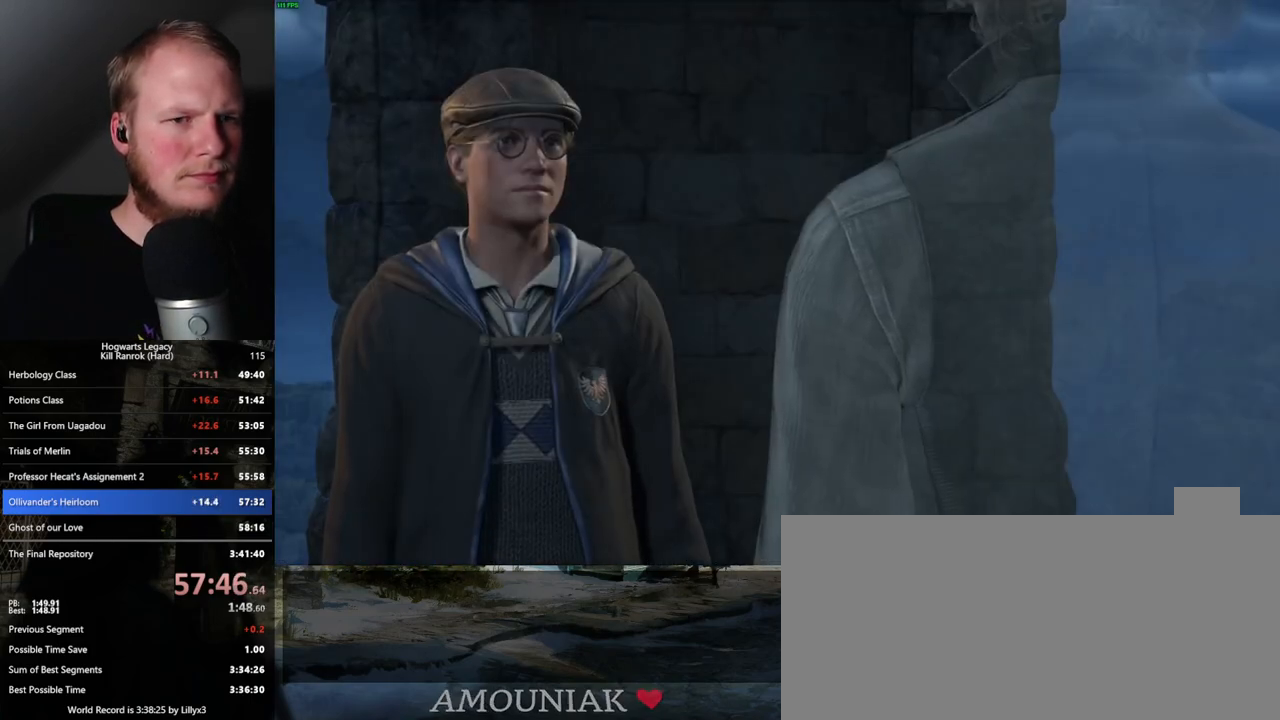
{"keys": [], "mouse": [], "events": [[67, "q", "down"], [83, "space", "down"], [167, "q", "up"], [167, "space", "up"], [417, "q", "down"], [417, "space", "down"], [450, "space", "up"], [467, "q", "up"]]}
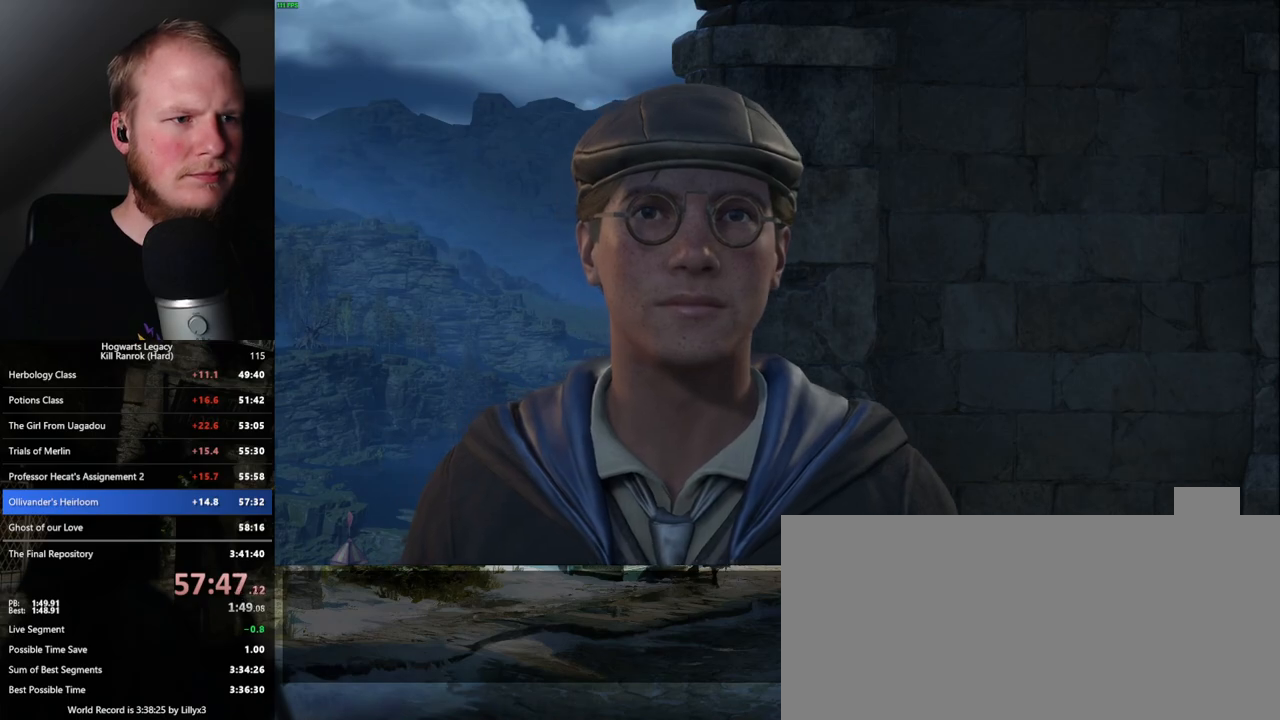
{"keys": [], "mouse": [], "events": [[50, "q", "down"], [83, "space", "down"], [117, "space", "up"], [133, "q", "up"], [233, "q", "down"], [250, "space", "down"], [283, "space", "up"], [300, "q", "up"]]}